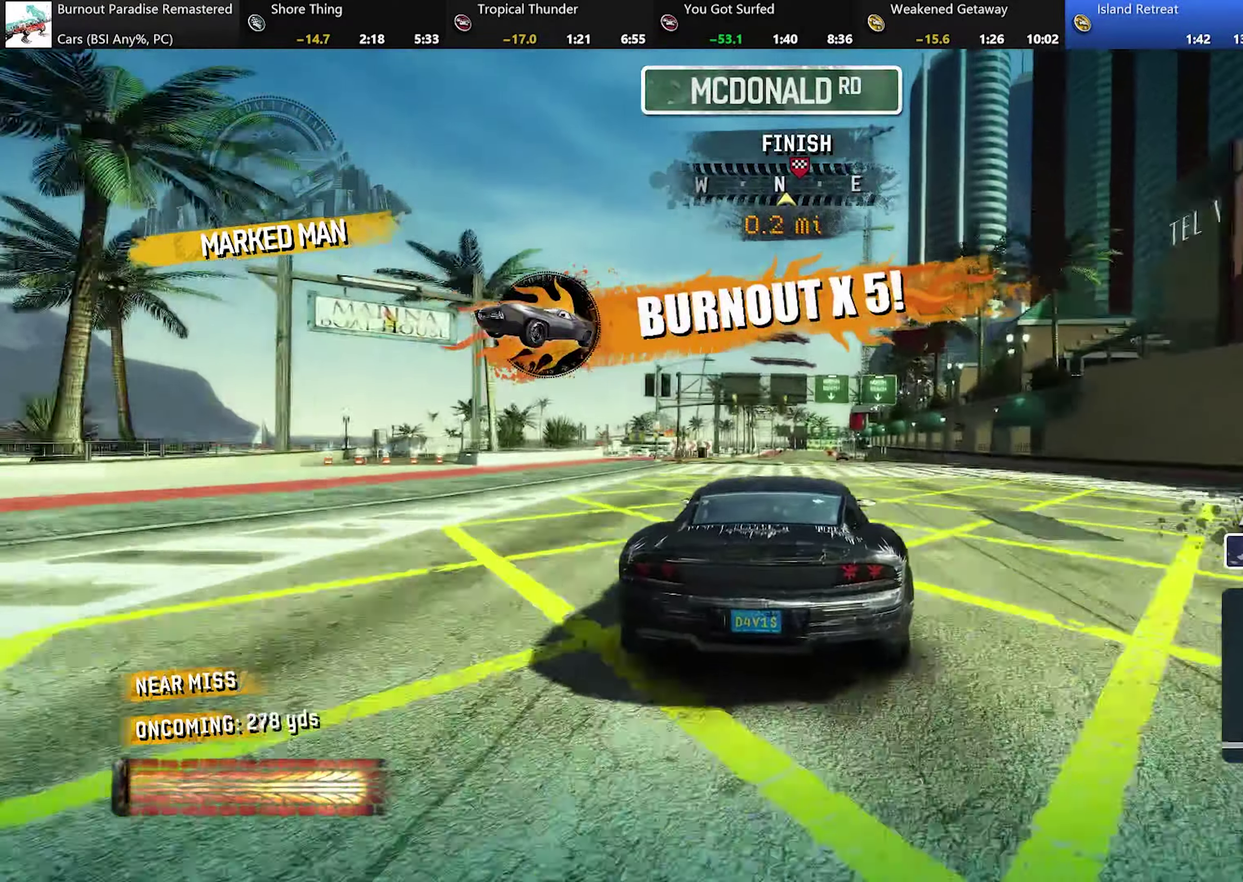
Gameplay with a controller (Xbox layout); each line is a JSON object with the inputs held at the frame after it. "events" lists button and stick changes between this image and that frame as [ms after this image, input, new state], when the widget could be followed in between. Not read: L3 R3 right_stick.
{"buttons": ["A", "R2"], "left_stick": "center", "events": [[367, "left_stick", "left"], [484, "left_stick", "center"]]}
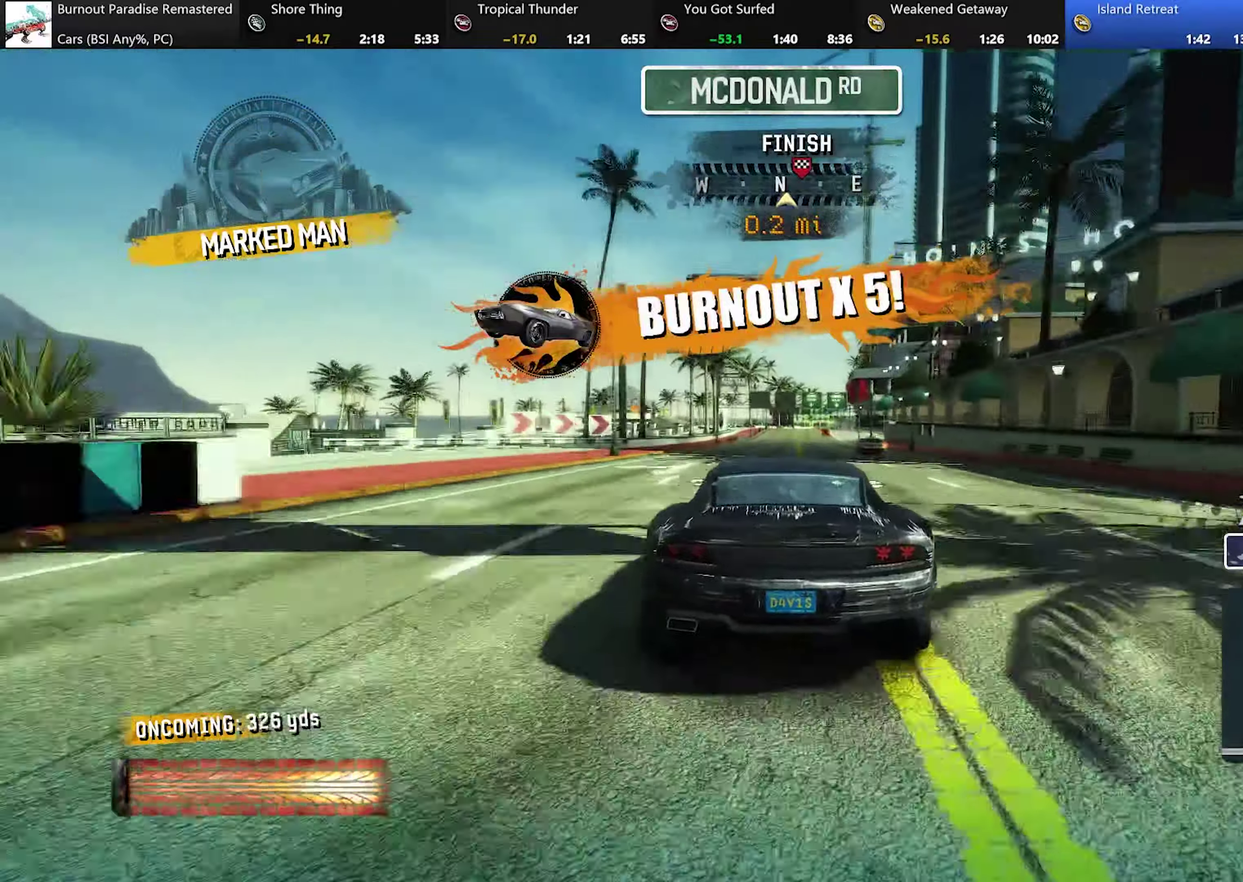
{"buttons": ["A", "R2"], "left_stick": "right", "events": [[367, "left_stick", "right"]]}
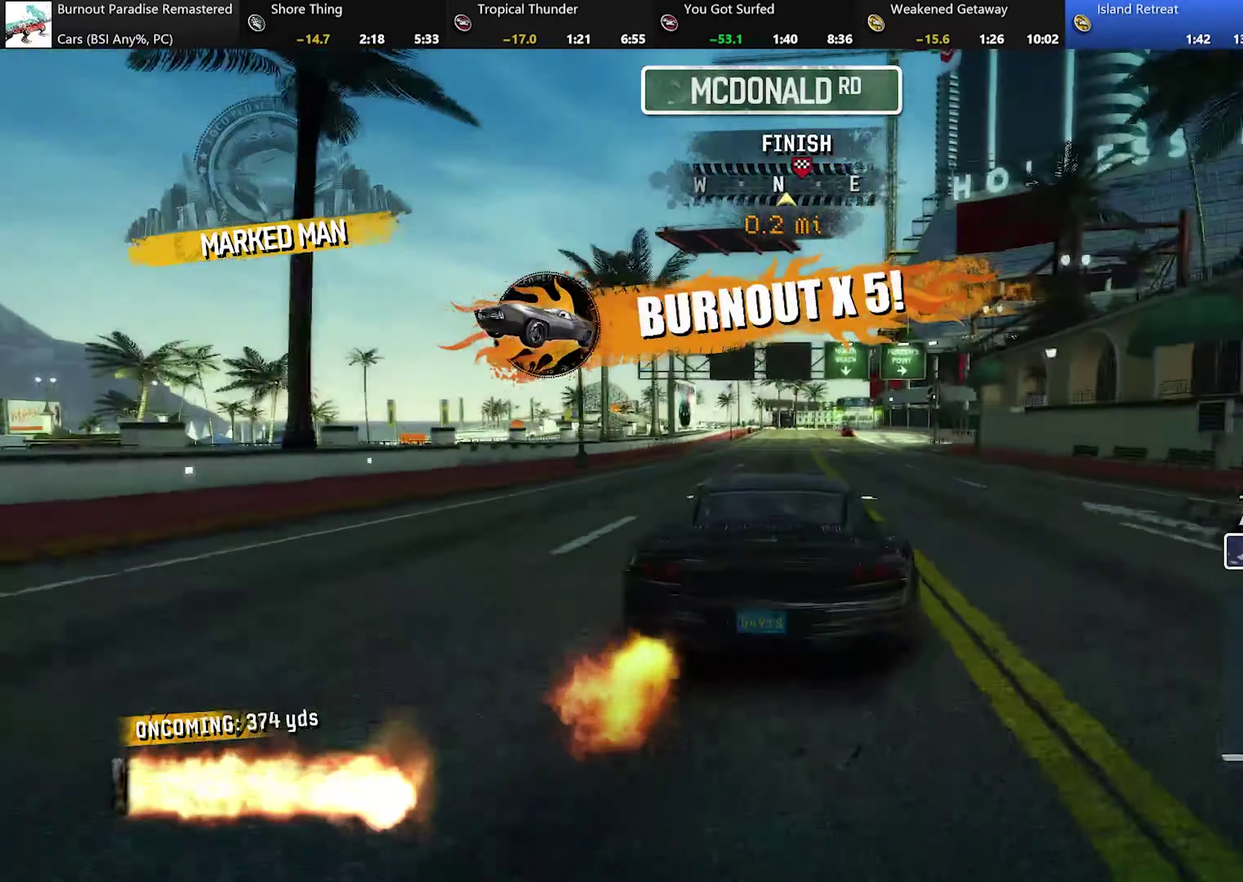
{"buttons": ["A", "R2"], "left_stick": "center", "events": [[17, "left_stick", "center"]]}
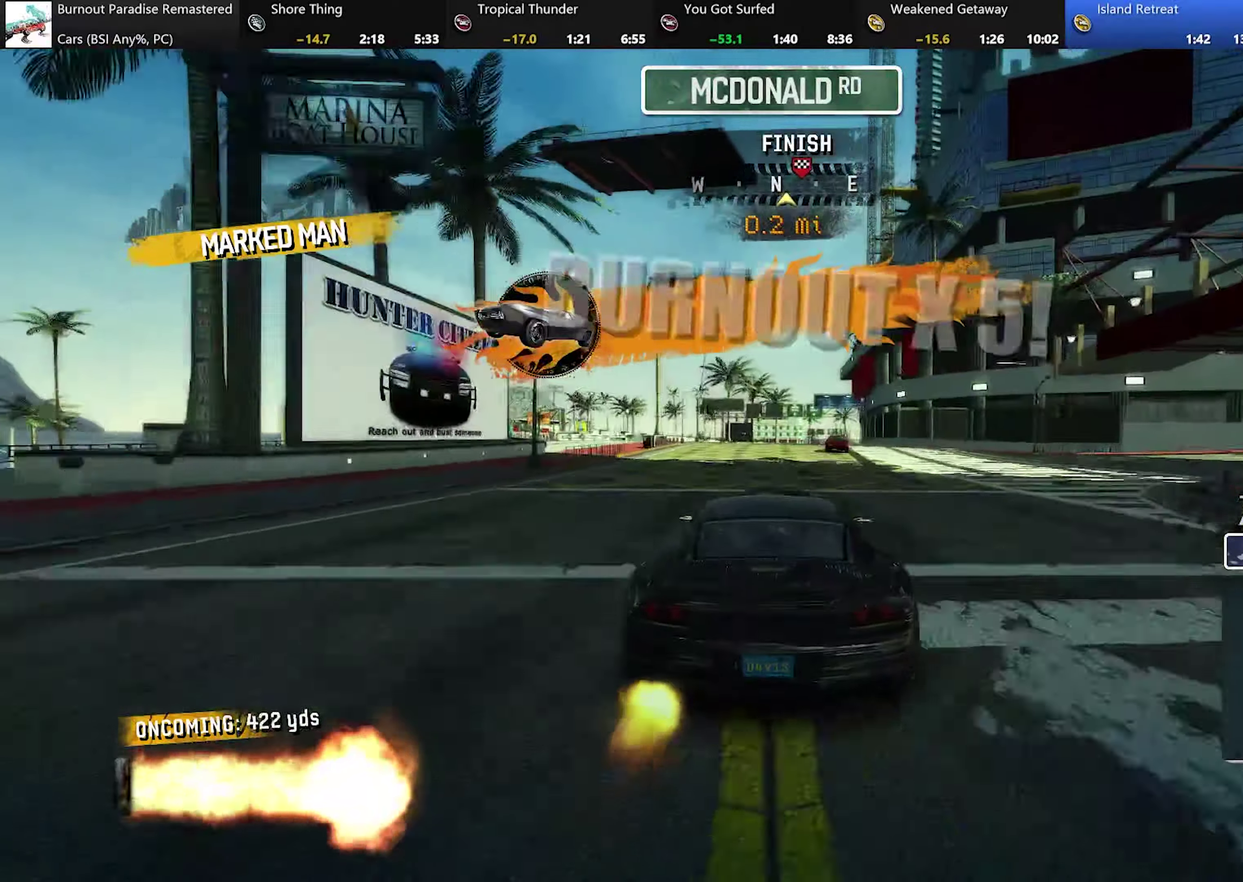
{"buttons": ["A", "R2"], "left_stick": "center", "events": [[233, "left_stick", "right"], [333, "left_stick", "center"]]}
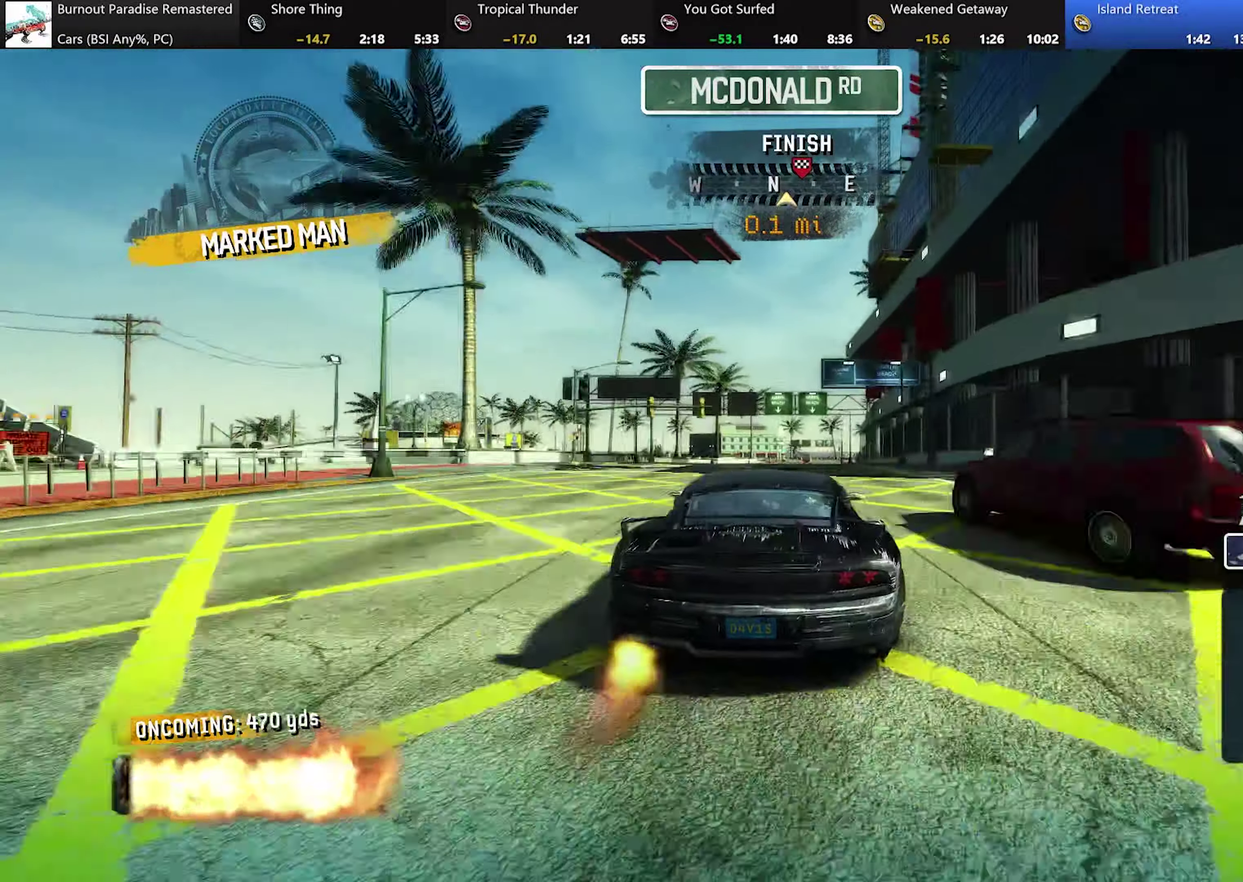
{"buttons": ["A", "R2"], "left_stick": "center", "events": []}
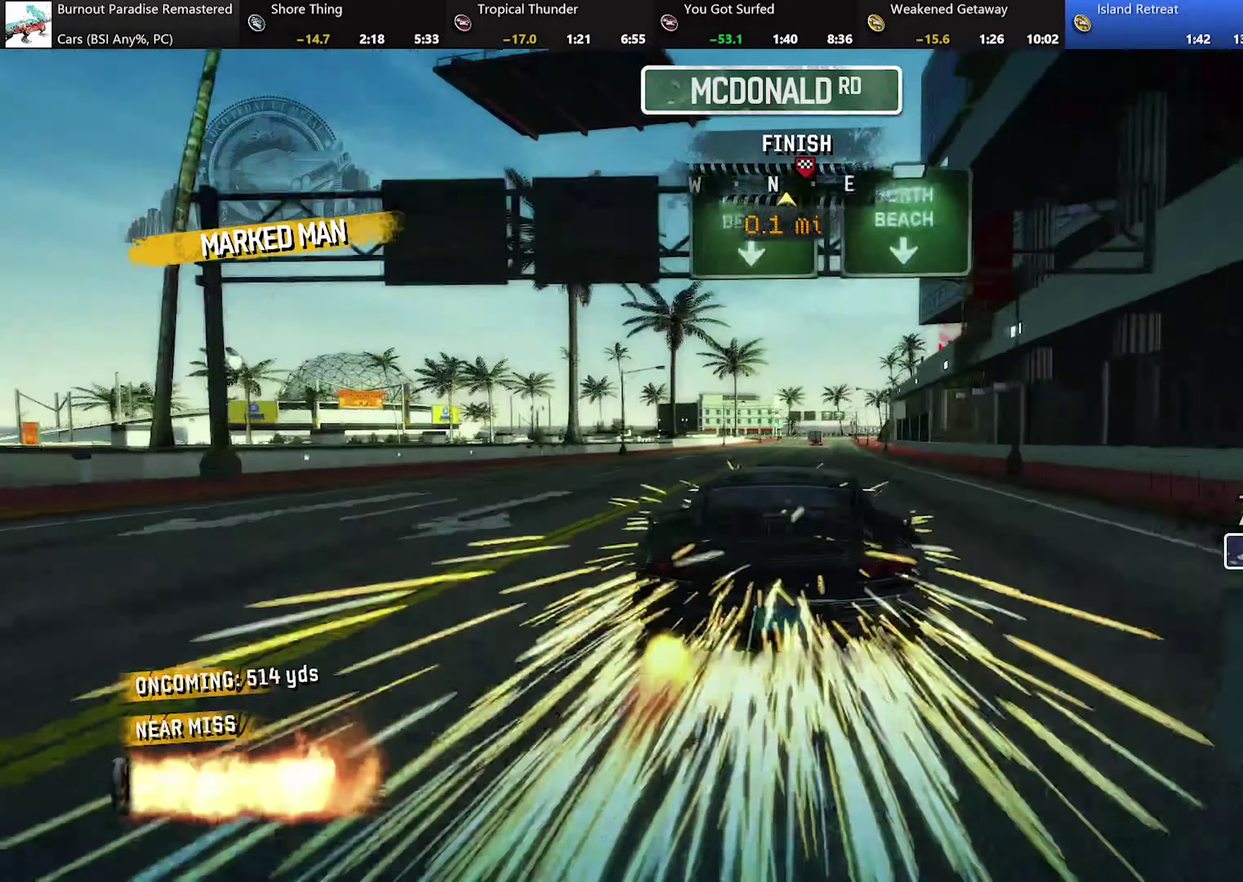
{"buttons": ["A", "R2"], "left_stick": "center", "events": [[66, "left_stick", "left"], [183, "left_stick", "center"]]}
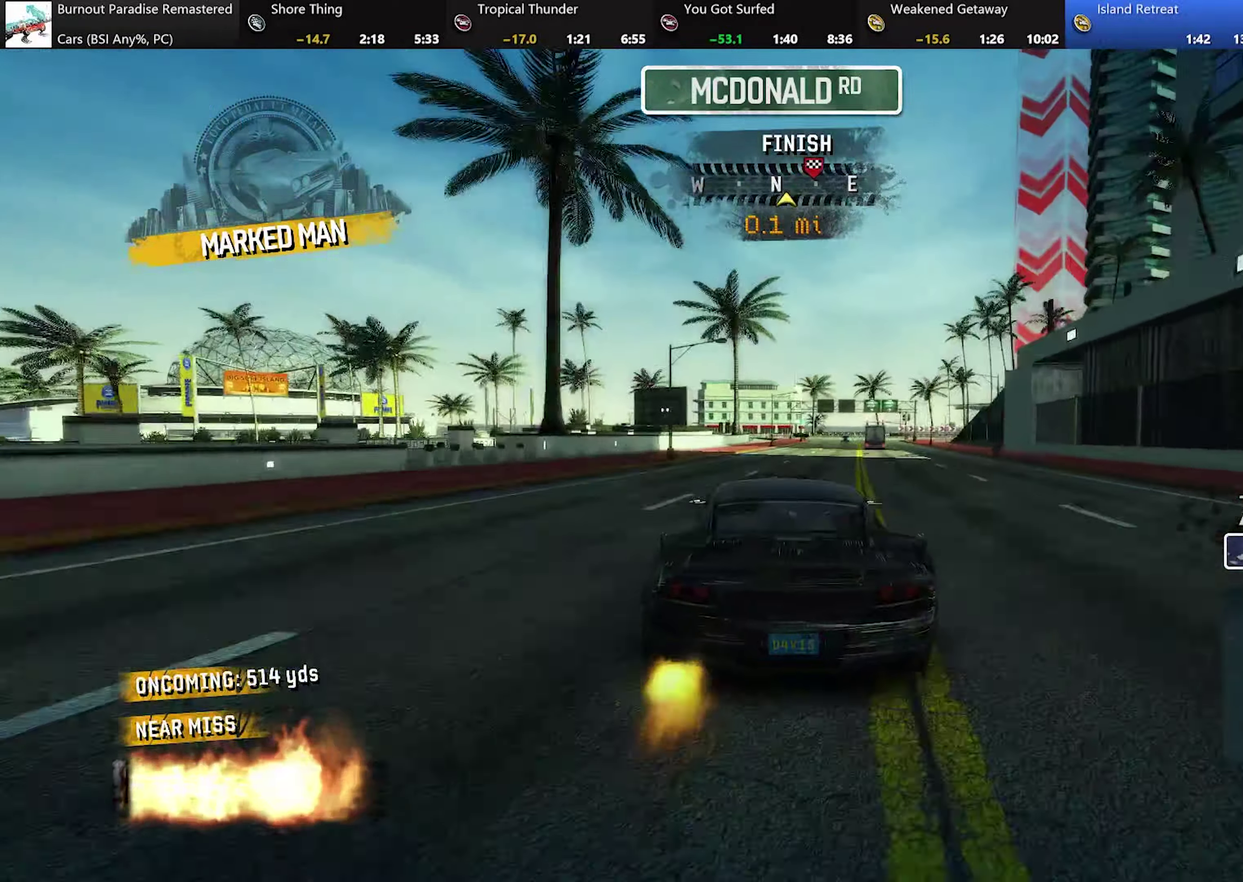
{"buttons": ["A", "R2"], "left_stick": "center", "events": [[284, "left_stick", "right"], [434, "left_stick", "center"]]}
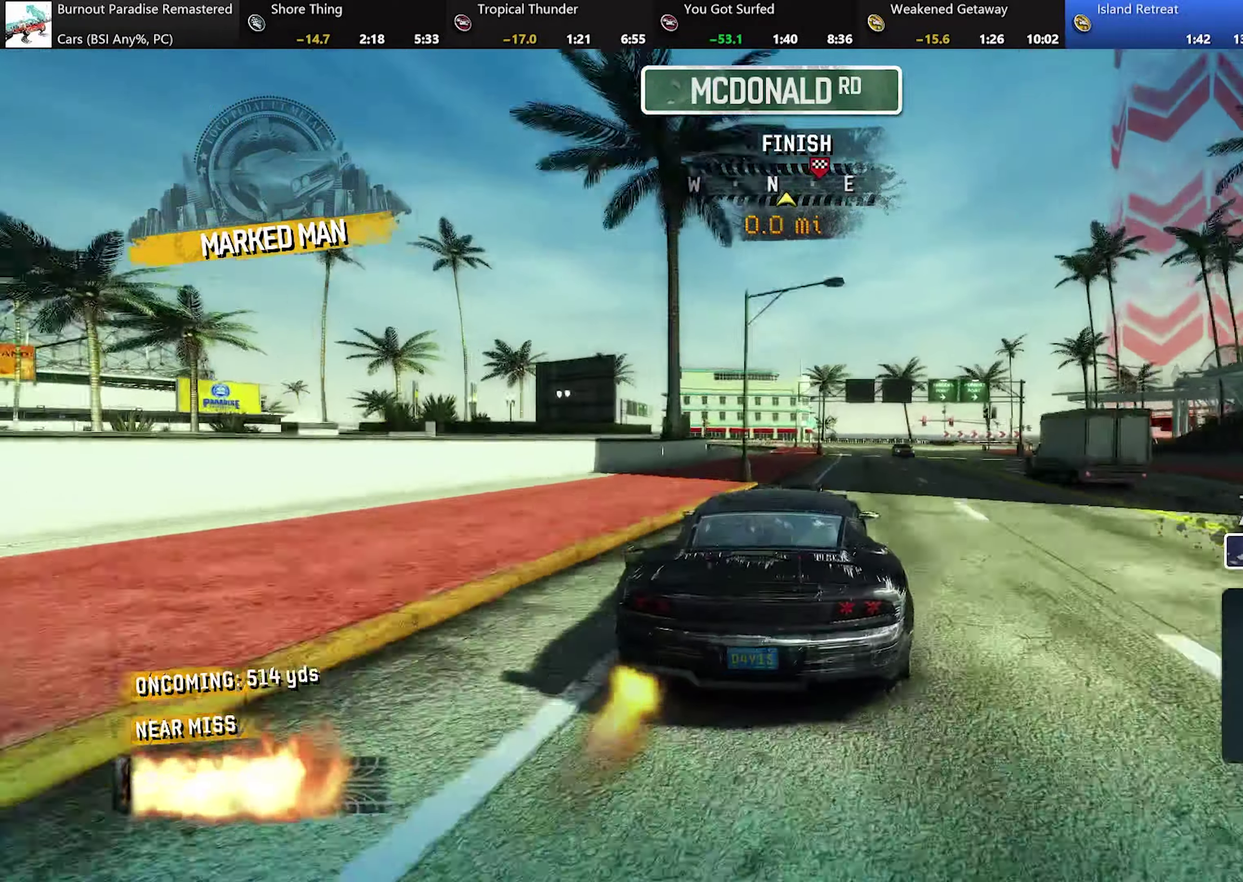
{"buttons": ["A", "L2", "R2"], "left_stick": "right", "events": [[133, "left_stick", "right"], [200, "L2", "down"]]}
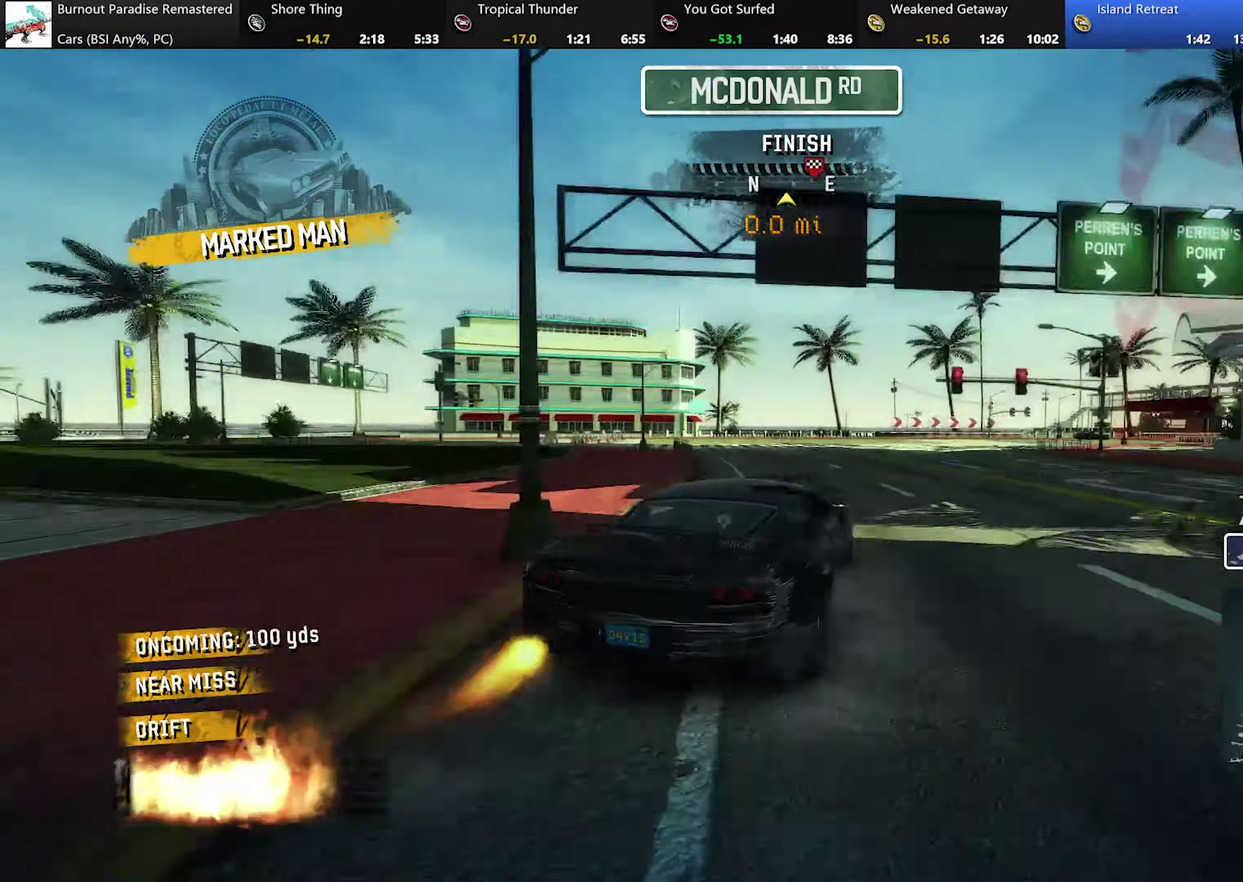
{"buttons": ["A", "R2"], "left_stick": "right", "events": [[501, "L2", "up"]]}
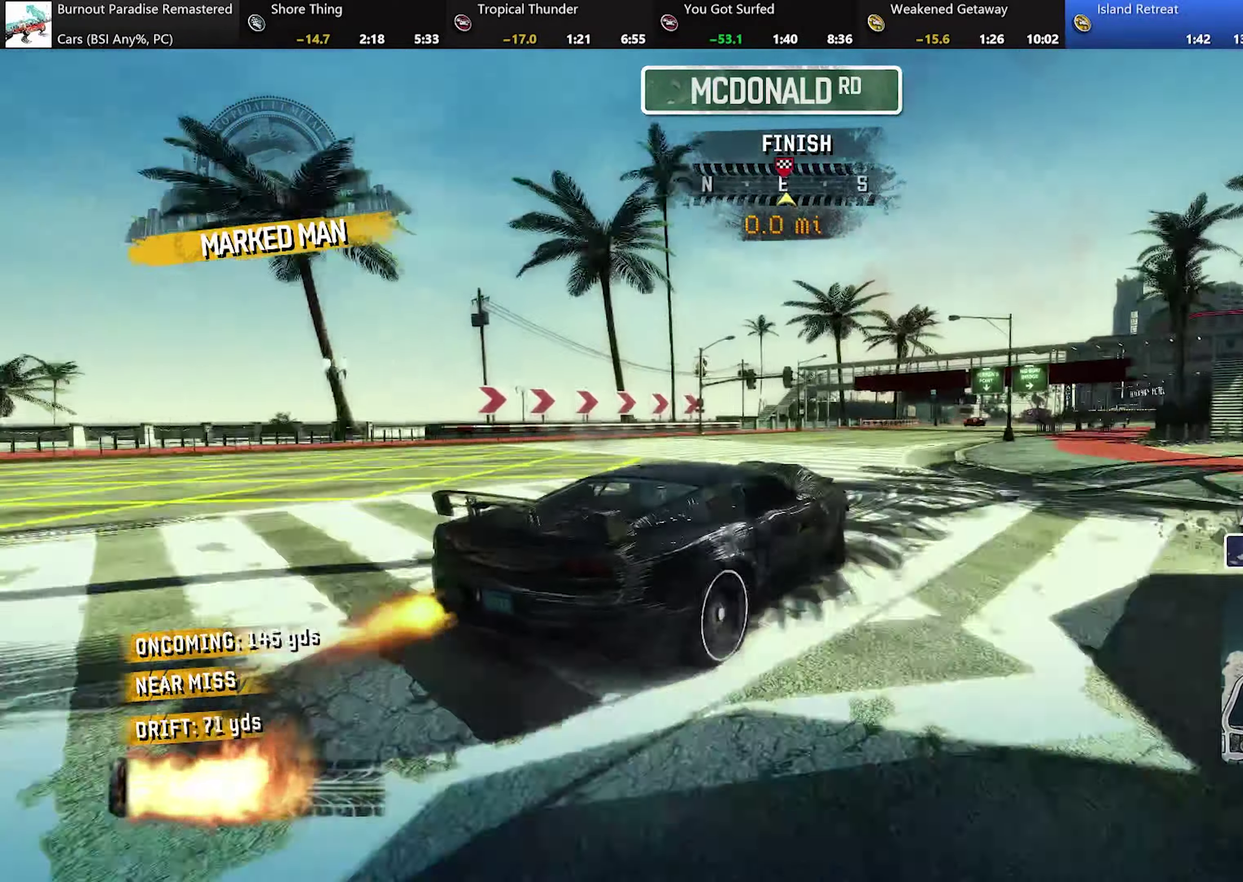
{"buttons": ["A", "R2"], "left_stick": "center", "events": [[467, "left_stick", "center"]]}
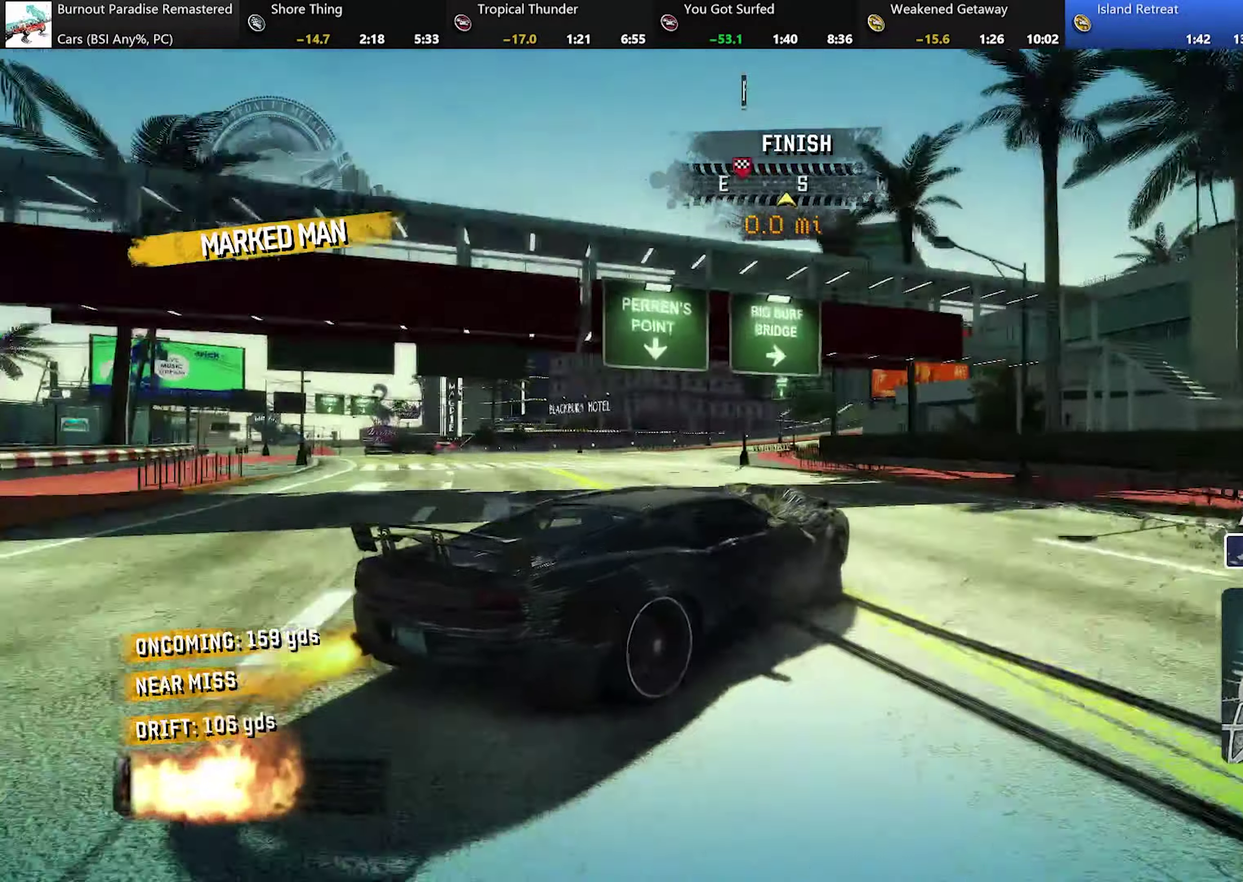
{"buttons": ["R2"], "left_stick": "center", "events": [[434, "A", "up"]]}
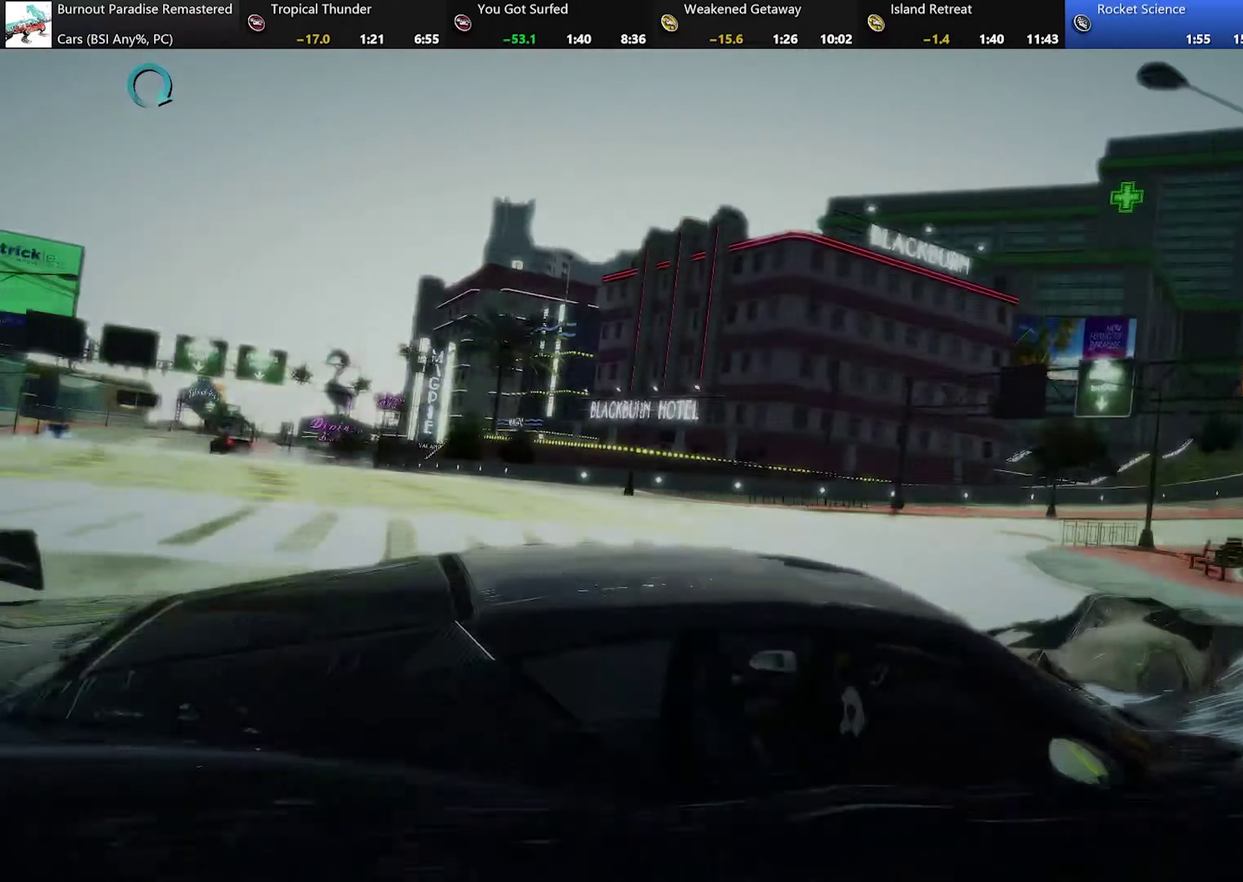
{"buttons": [], "left_stick": "center", "events": [[33, "R2", "up"]]}